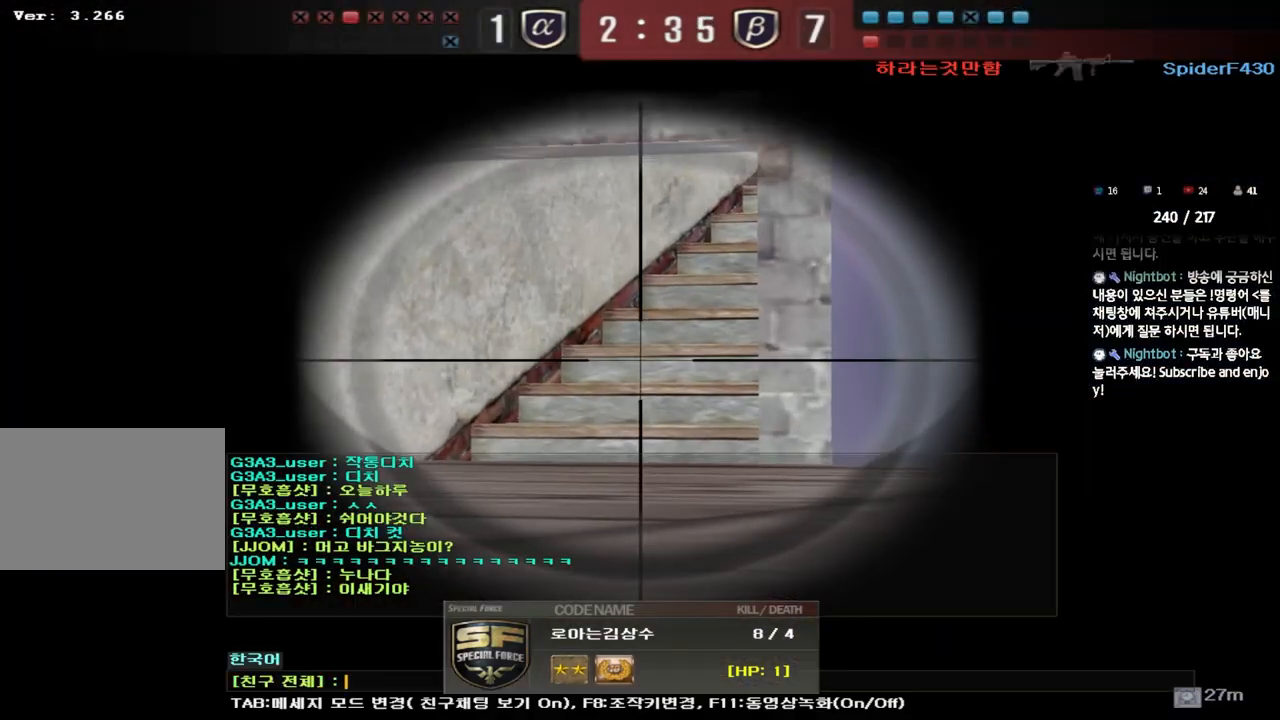
Gameplay with keyboard; each line is a JSON object with the keys held at the frame after it. "events" lists presses ("down") and releases ("up") of "a", "ctrl", "d", "e", "f", "q", "r", "s", "shift", "space", "tab" and "w" between this image and that frame as [ms after this image, input, new state], when the widget could be followed in between. No other keys are recorded. Mouse input is not recorded.
{"keys": ["d"], "events": [[333, "d", "down"], [400, "d", "up"], [500, "d", "down"]]}
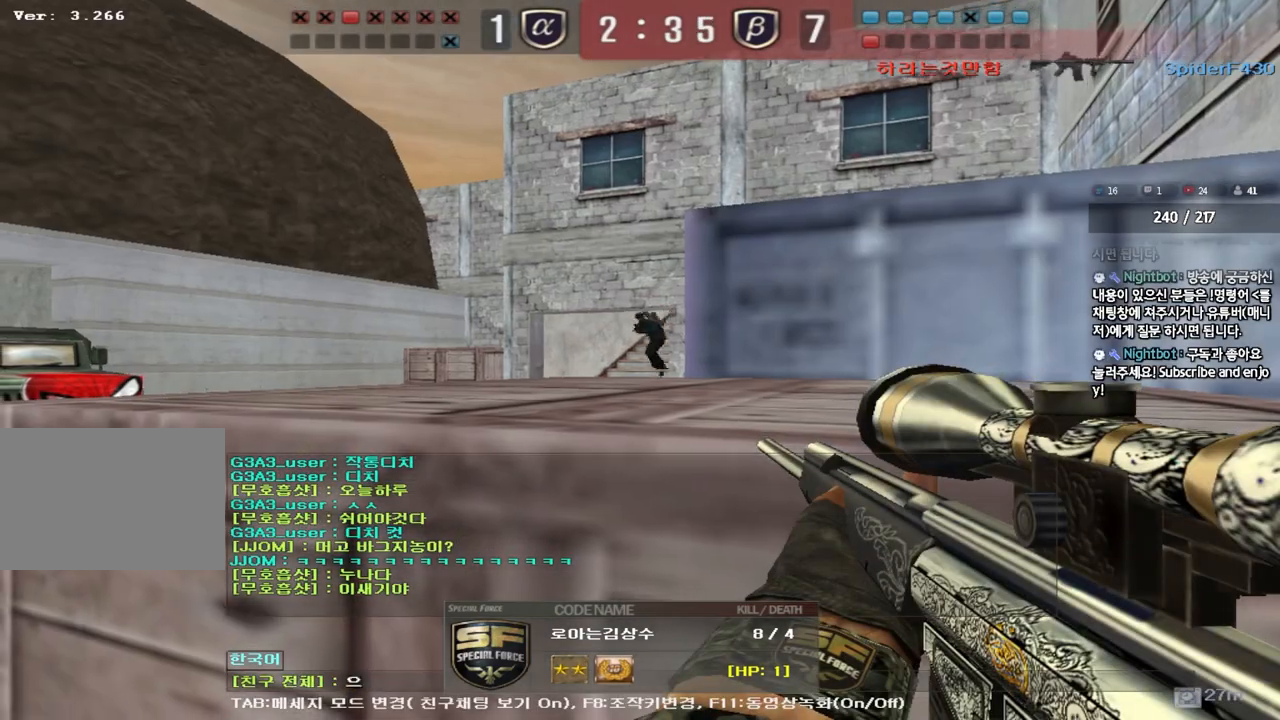
{"keys": [], "events": [[67, "d", "up"], [150, "space", "down"], [200, "space", "up"]]}
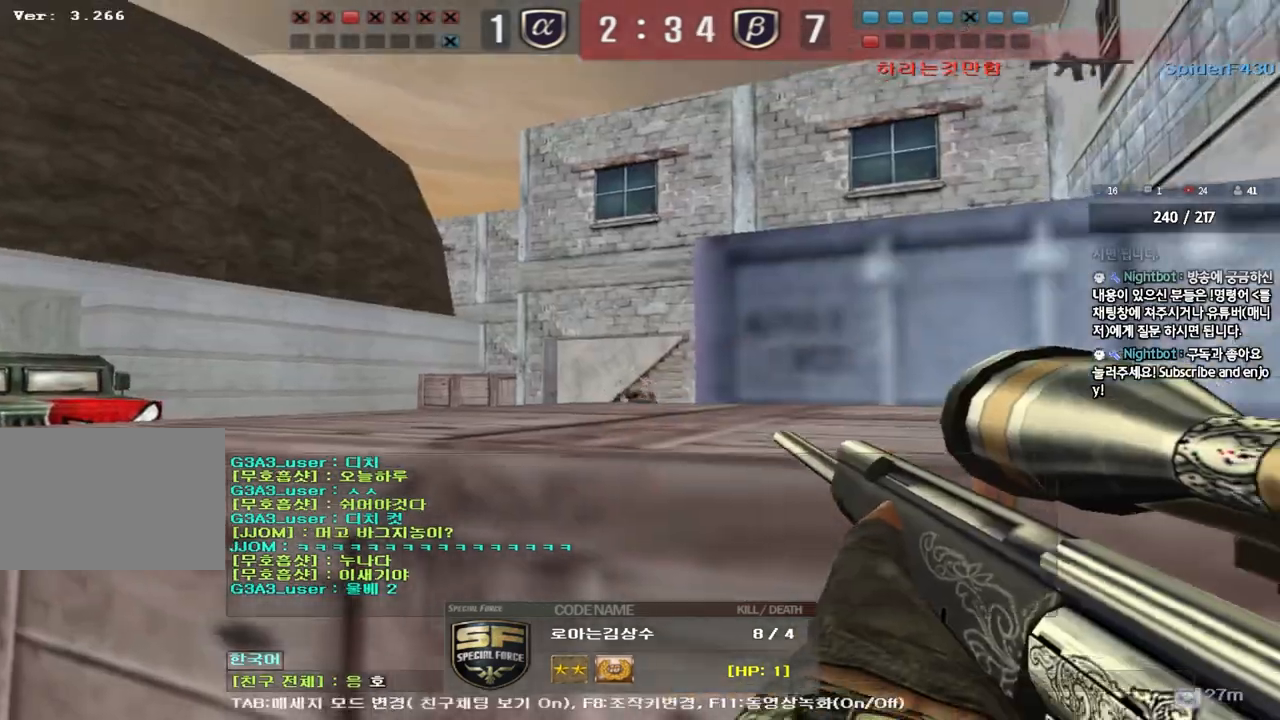
{"keys": [], "events": [[50, "d", "down"], [117, "d", "up"], [217, "d", "down"], [283, "d", "up"]]}
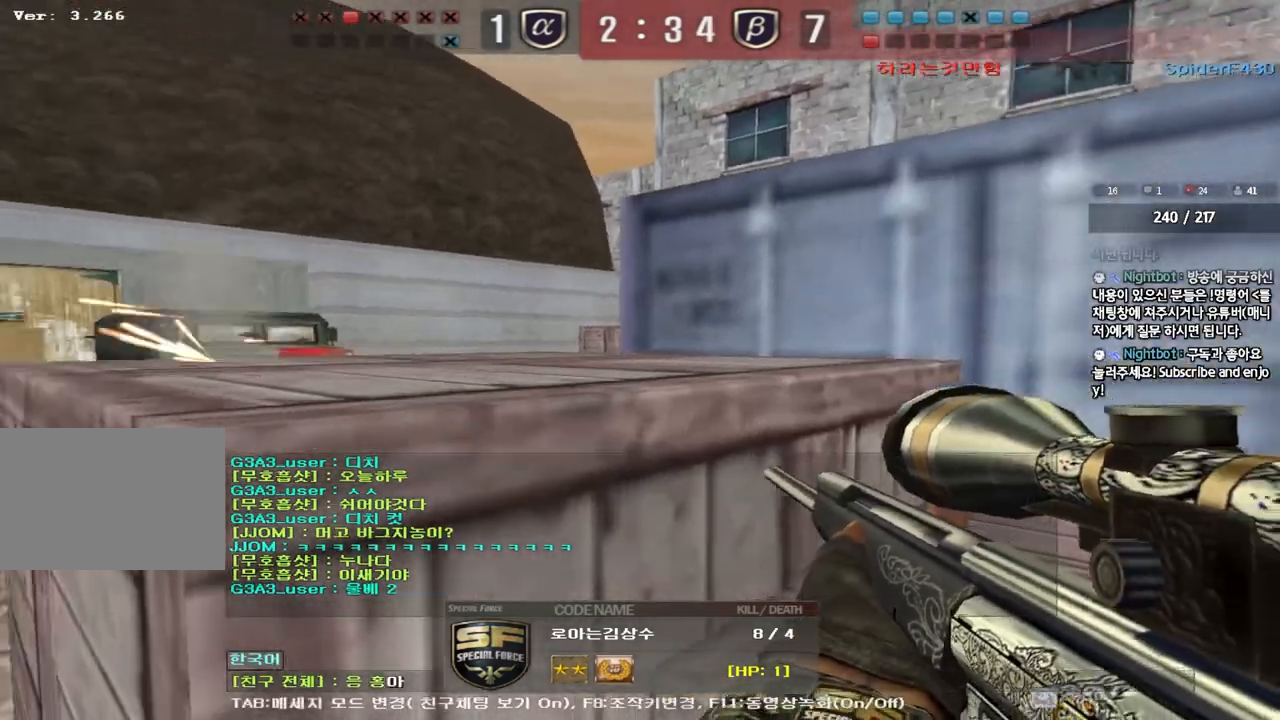
{"keys": [], "events": []}
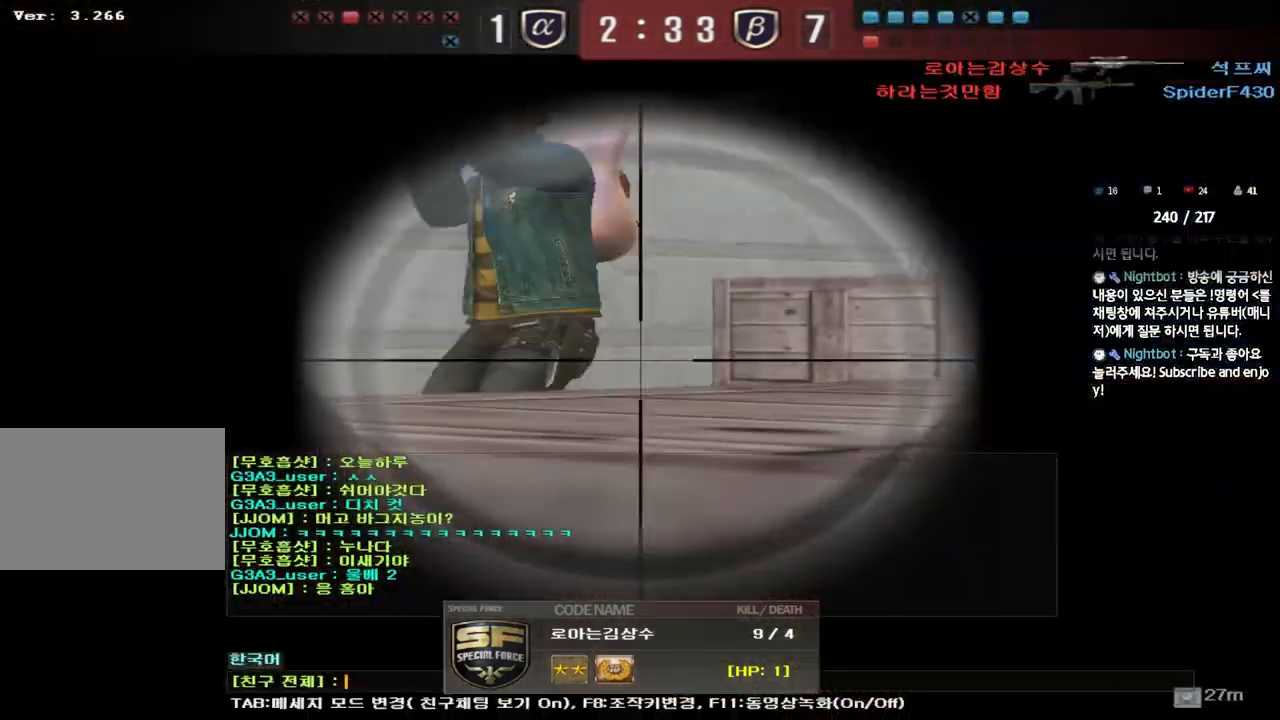
{"keys": [], "events": [[233, "s", "down"], [283, "s", "up"], [350, "s", "down"], [467, "s", "up"]]}
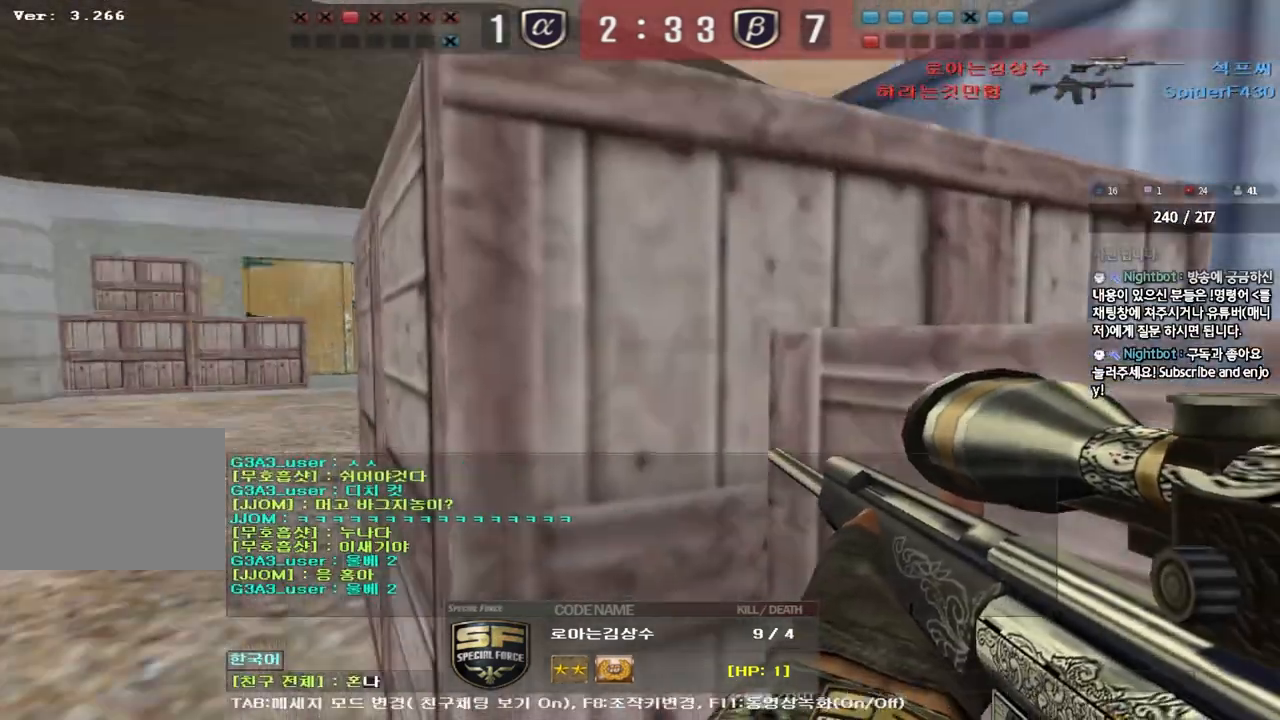
{"keys": [], "events": [[50, "e", "down"], [50, "s", "down"], [167, "s", "up"], [183, "e", "up"]]}
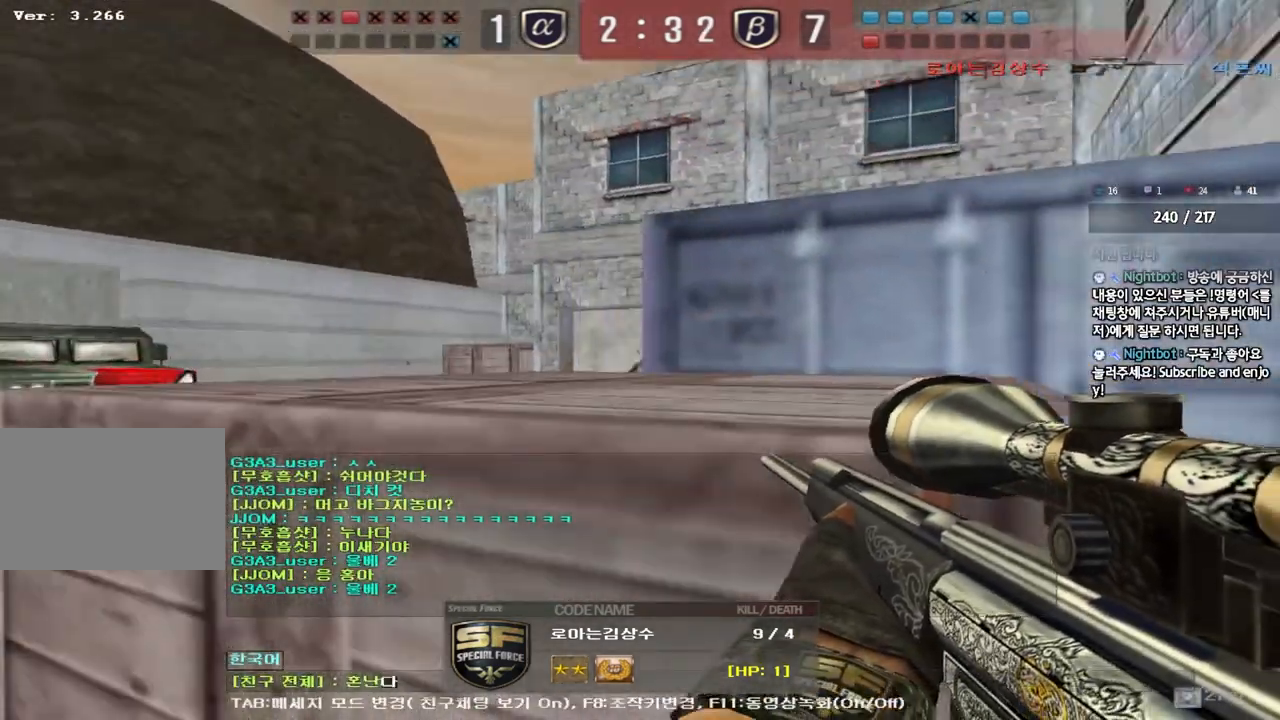
{"keys": [], "events": []}
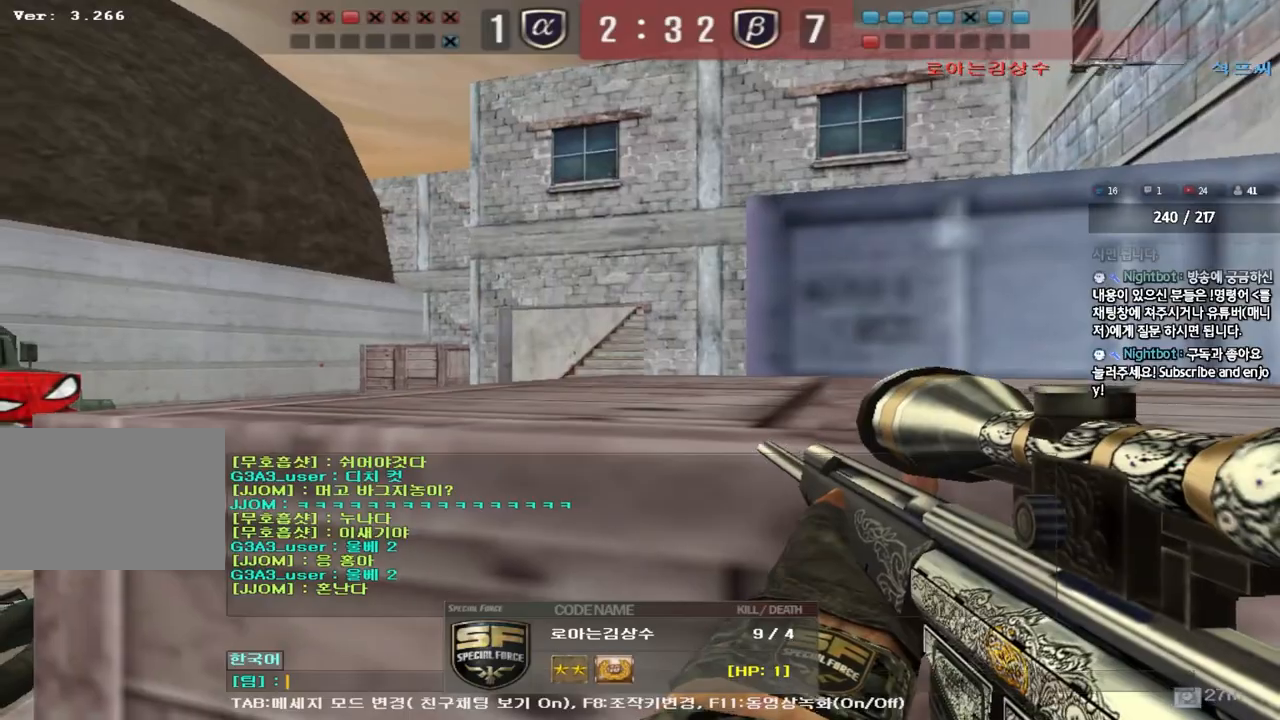
{"keys": [], "events": []}
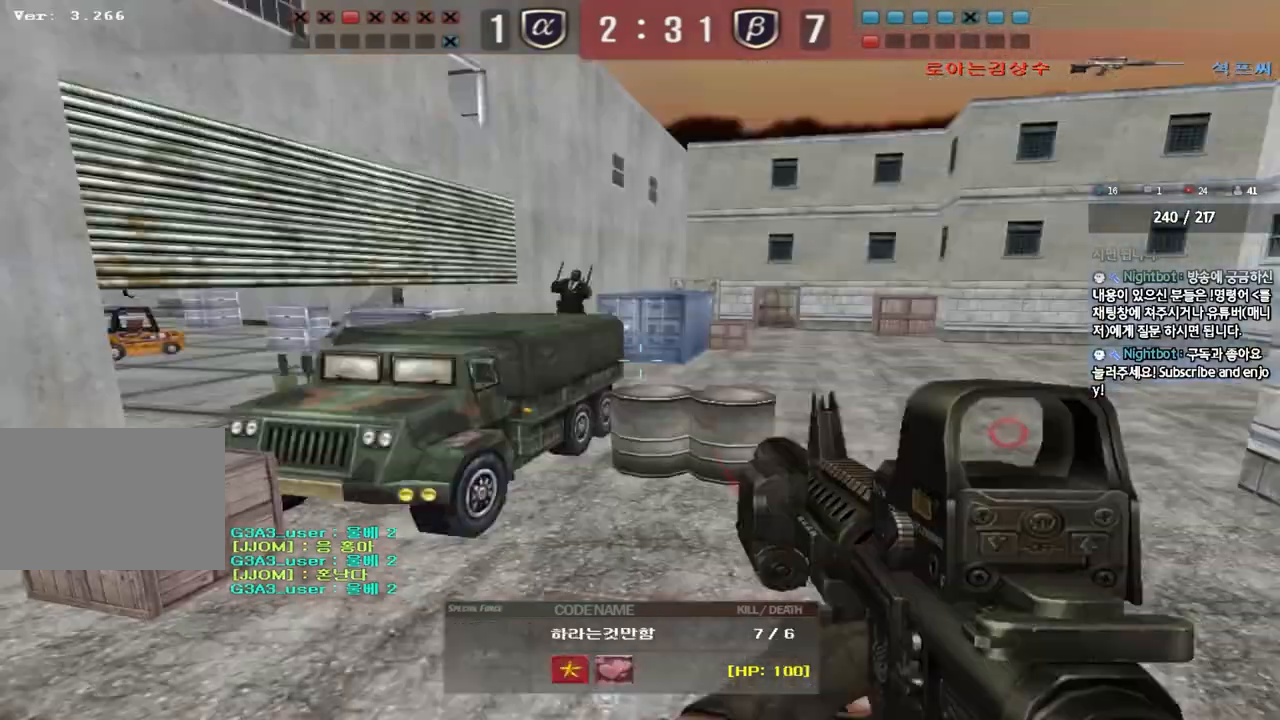
{"keys": [], "events": []}
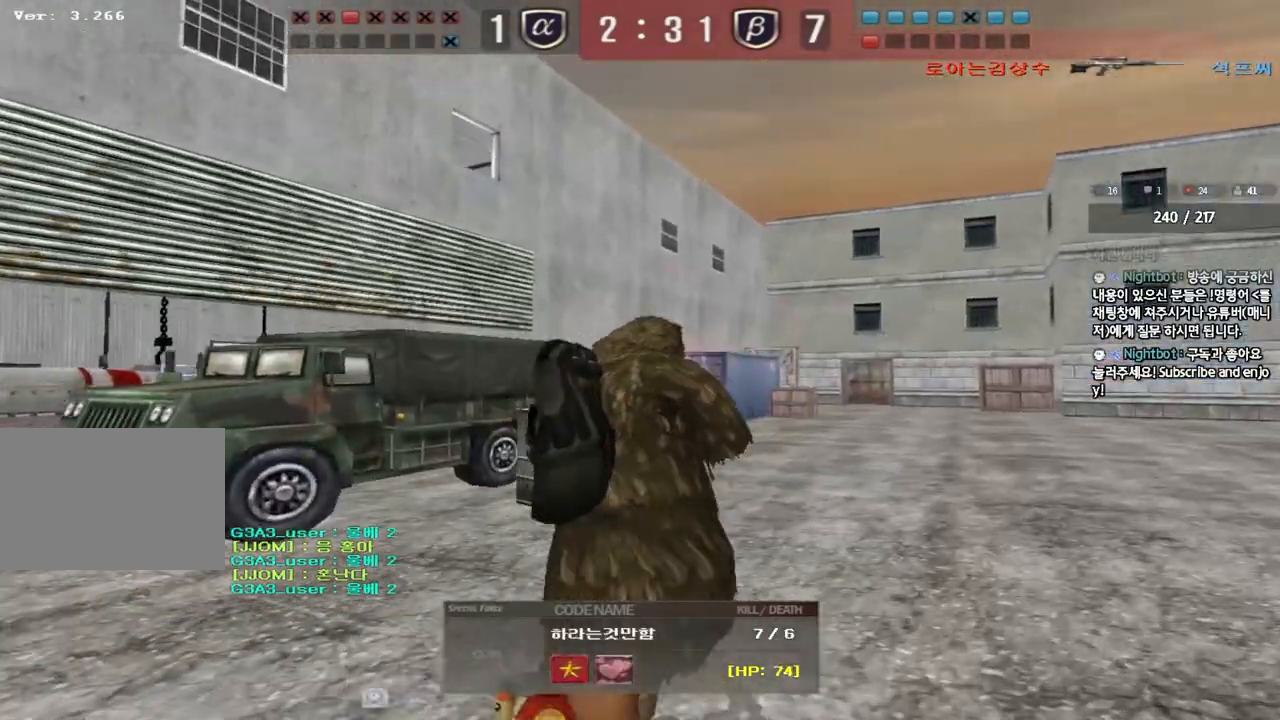
{"keys": [], "events": []}
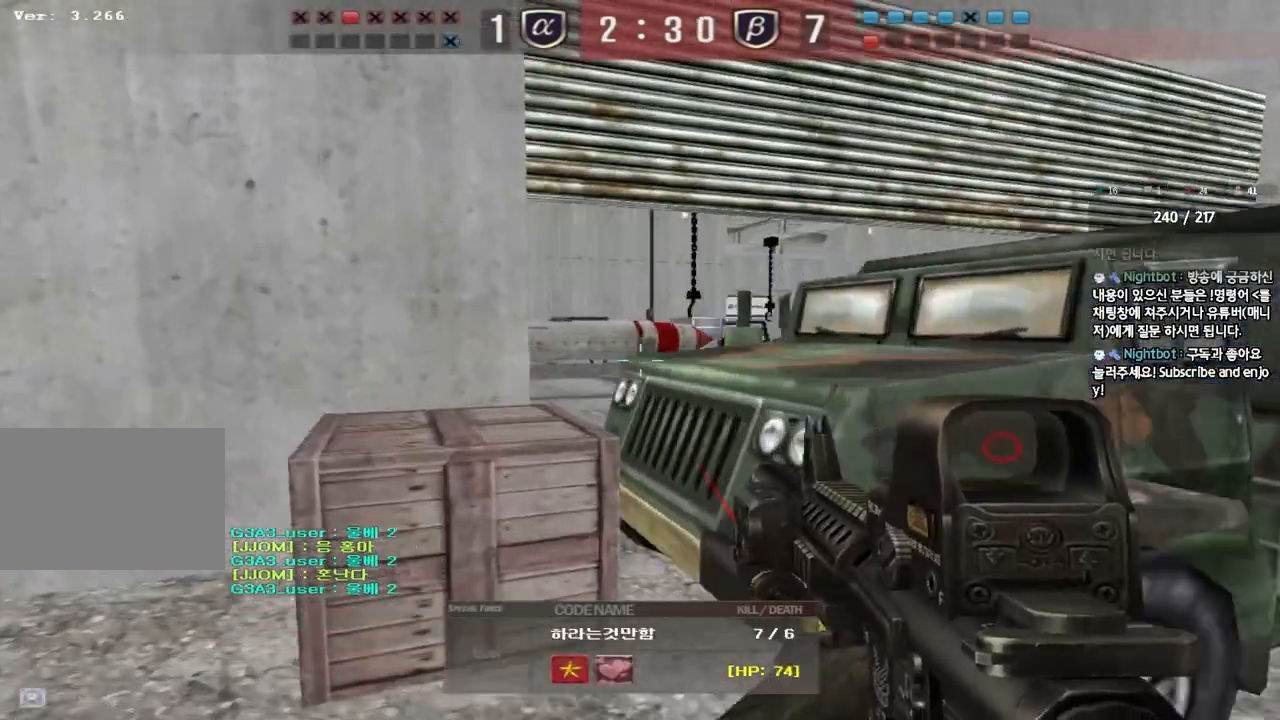
{"keys": [], "events": []}
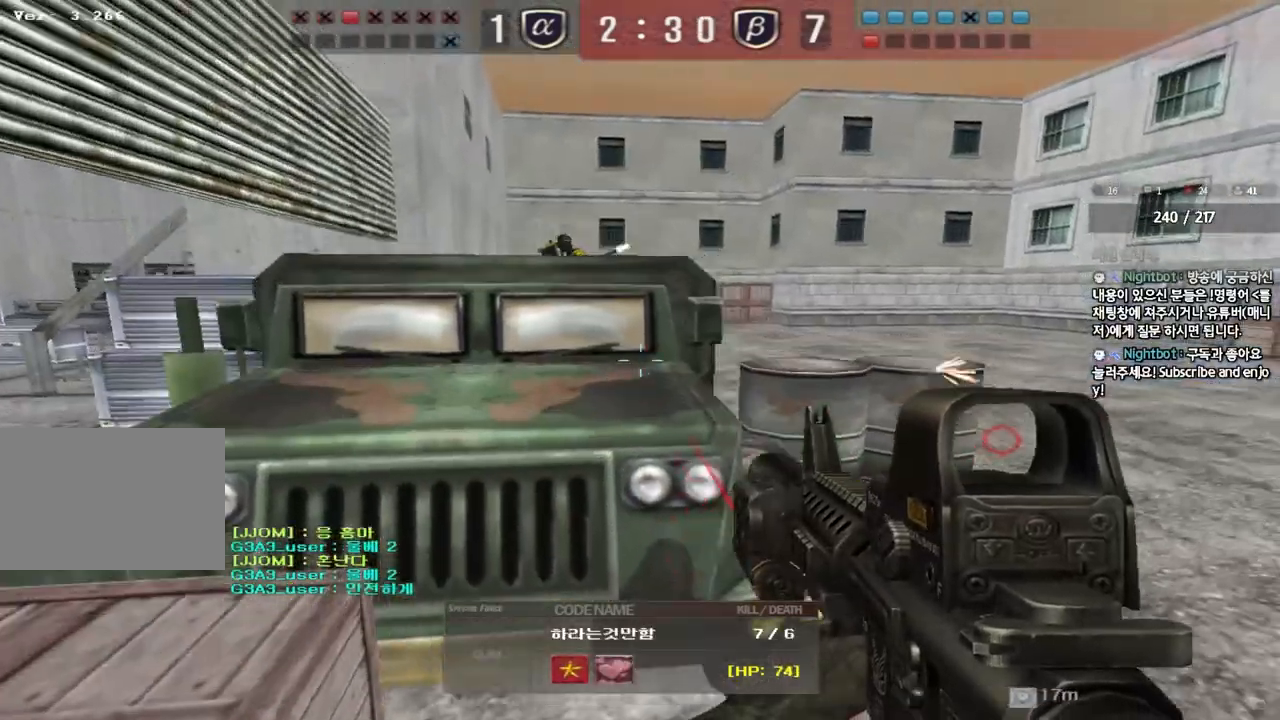
{"keys": [], "events": []}
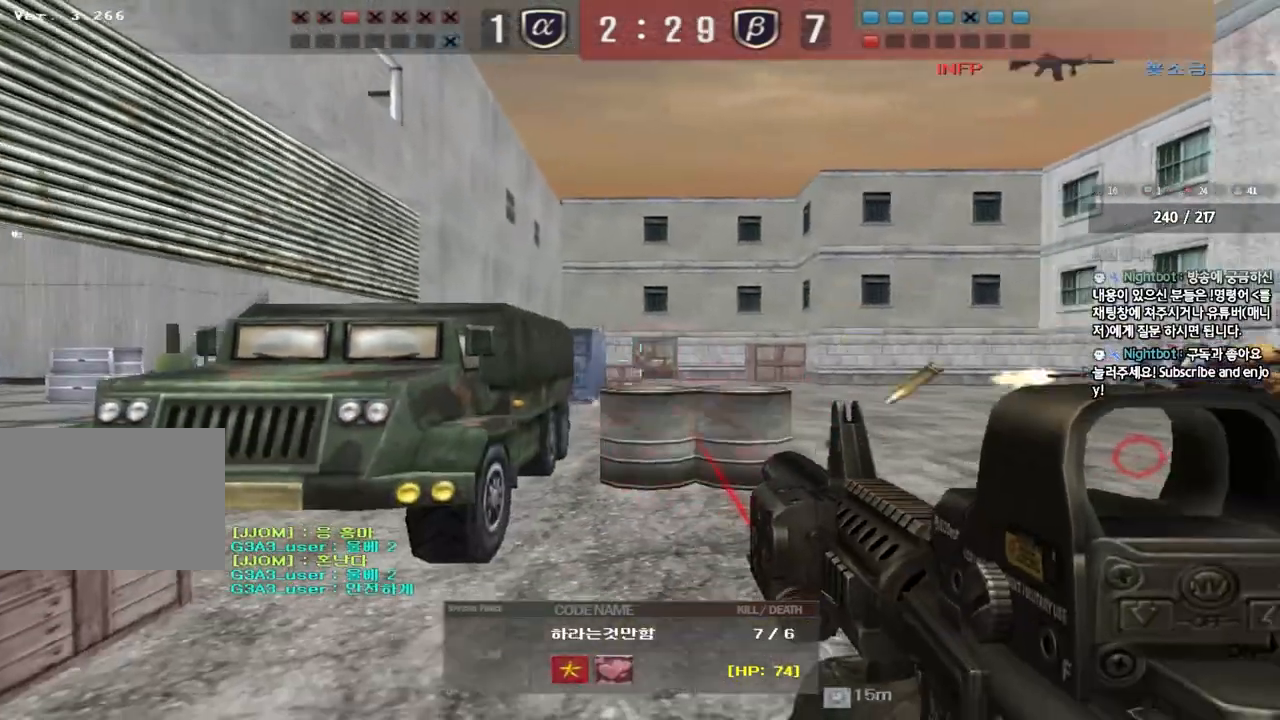
{"keys": [], "events": []}
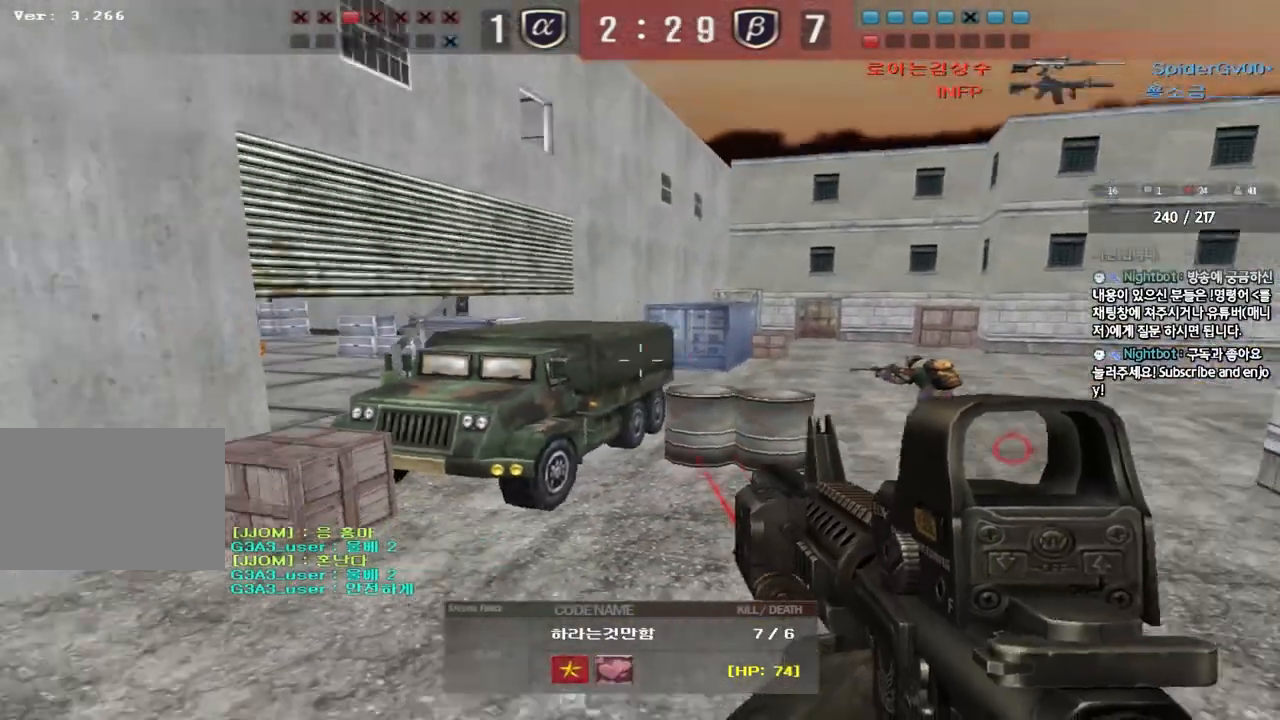
{"keys": [], "events": []}
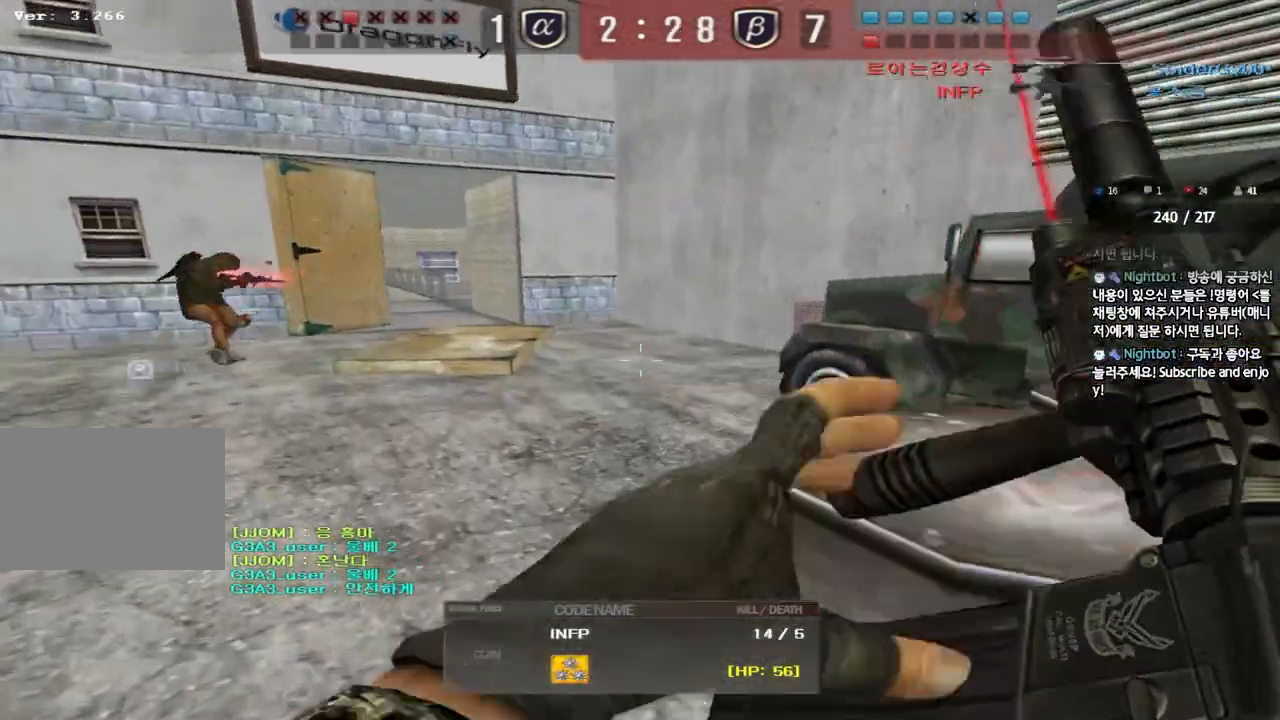
{"keys": [], "events": []}
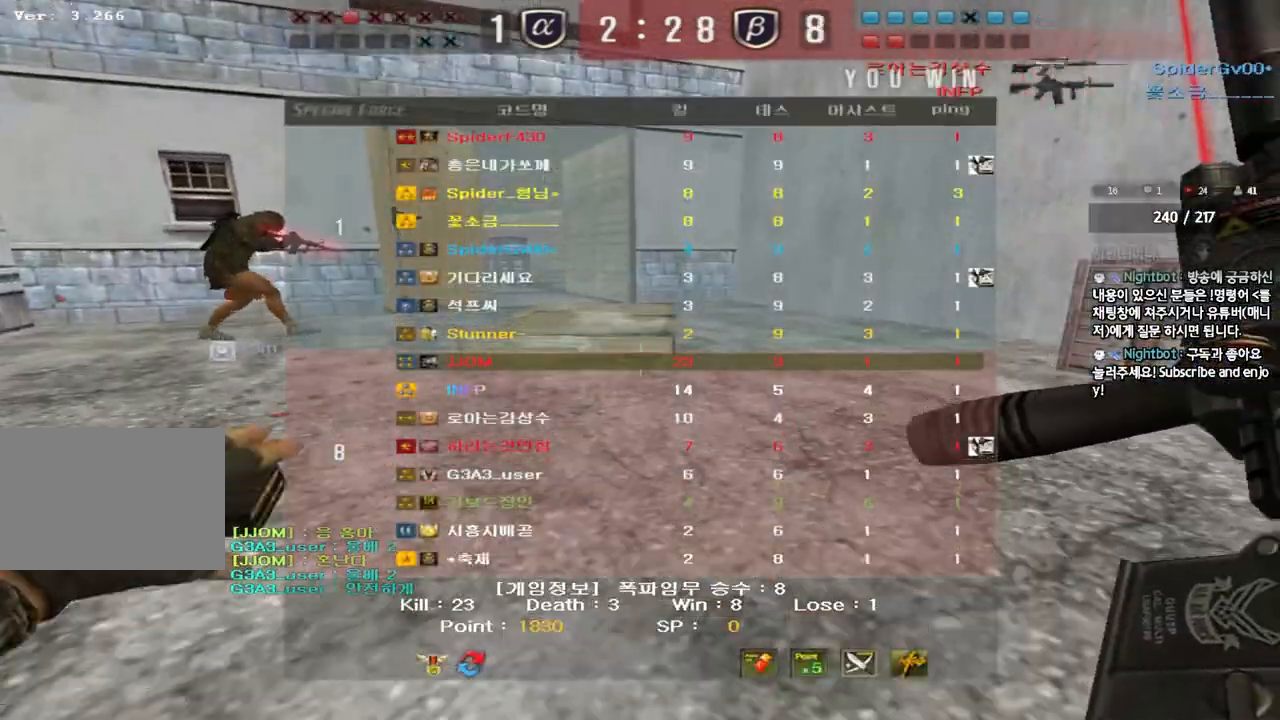
{"keys": ["tab"], "events": [[150, "tab", "down"]]}
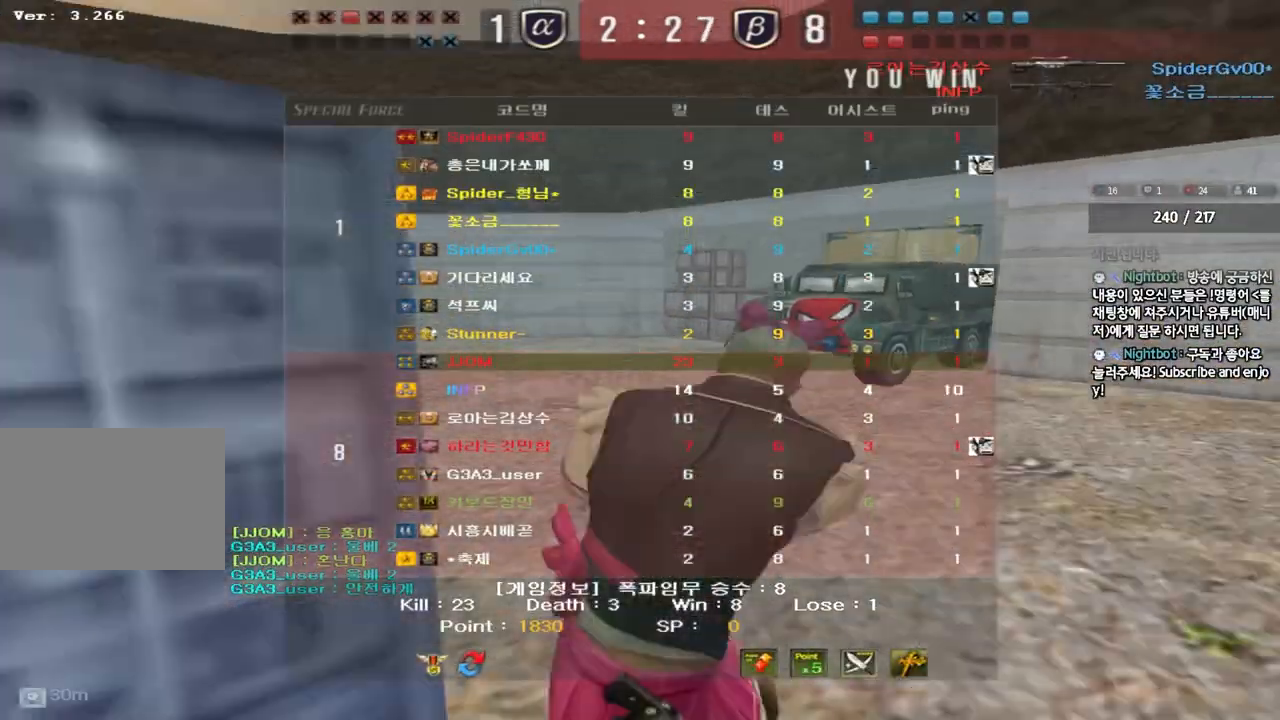
{"keys": [], "events": [[100, "tab", "up"]]}
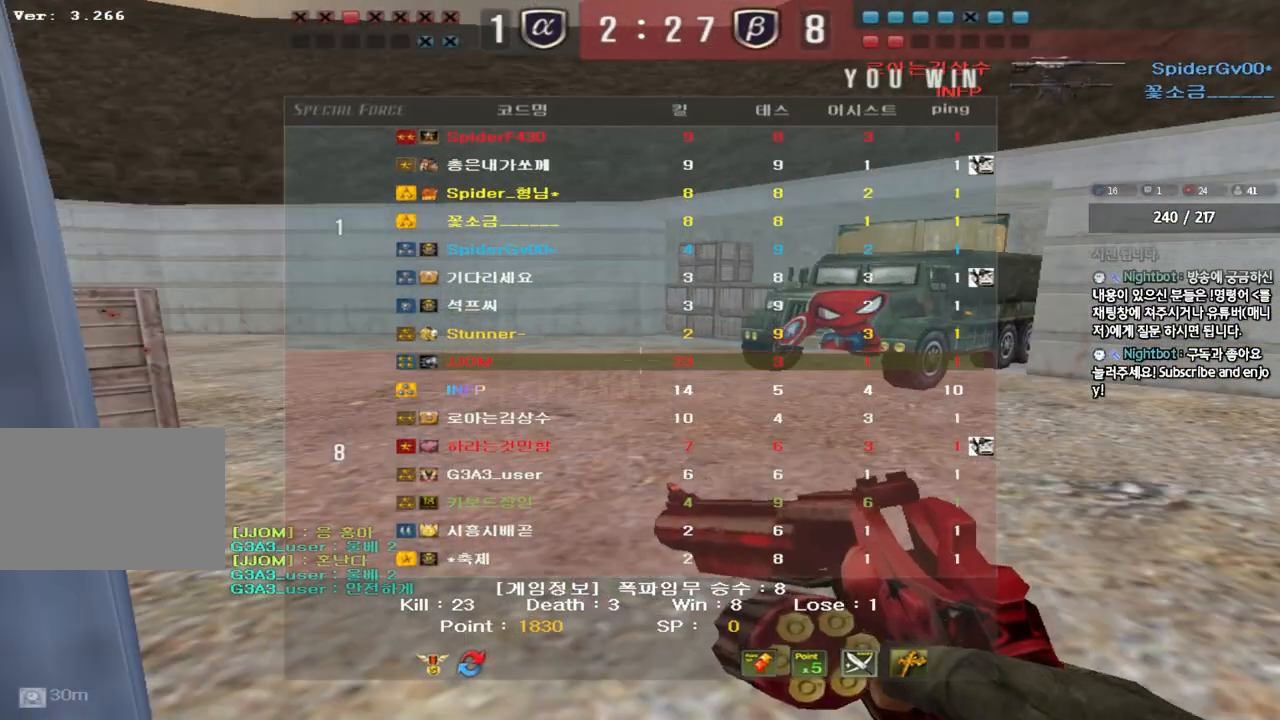
{"keys": [], "events": []}